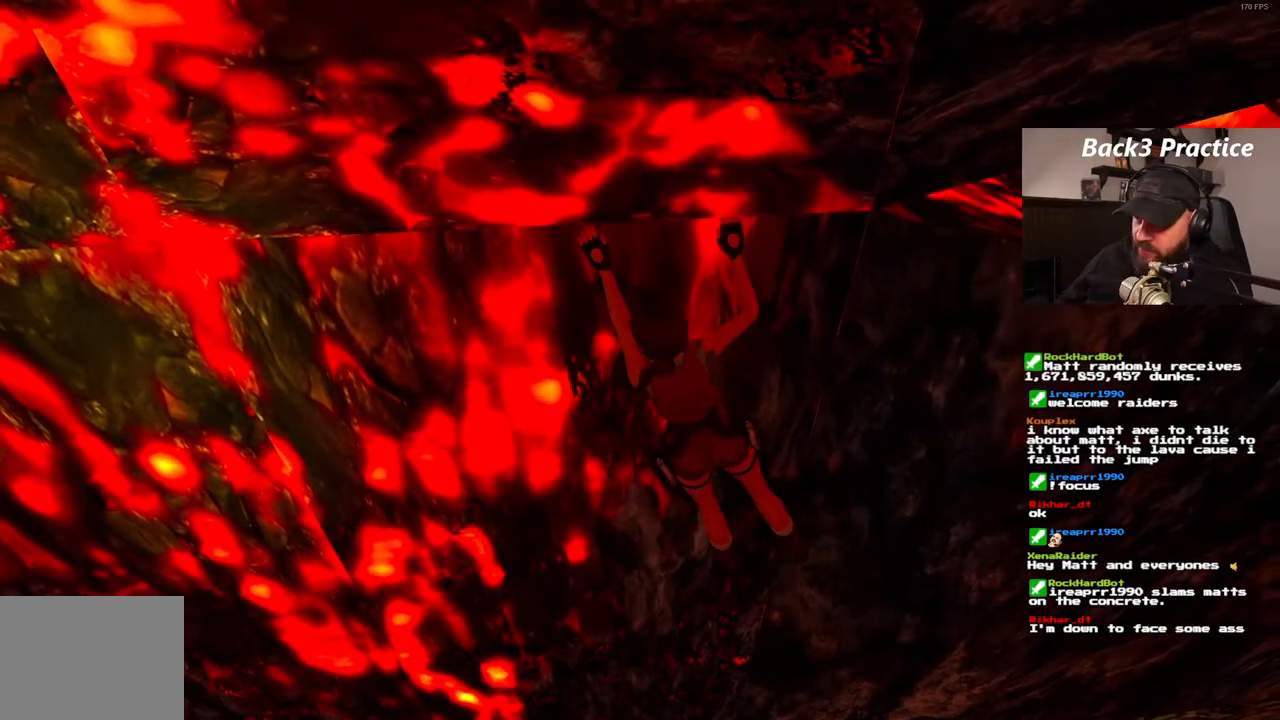
Gameplay with a controller (PlayStation layout); each line is a JSON object with the inputs held at the frame after it (dt_ms = milliseconds from this image to that frame). "events" lists button and stick changes between this image and that frame as [ms after this image, input, new state], when the widget could be followed in between. Not read: HOME L3 R3.
{"dt_ms": 500, "buttons": ["CROSS", "DPAD_RIGHT"], "left_stick": "center", "right_stick": "center", "events": []}
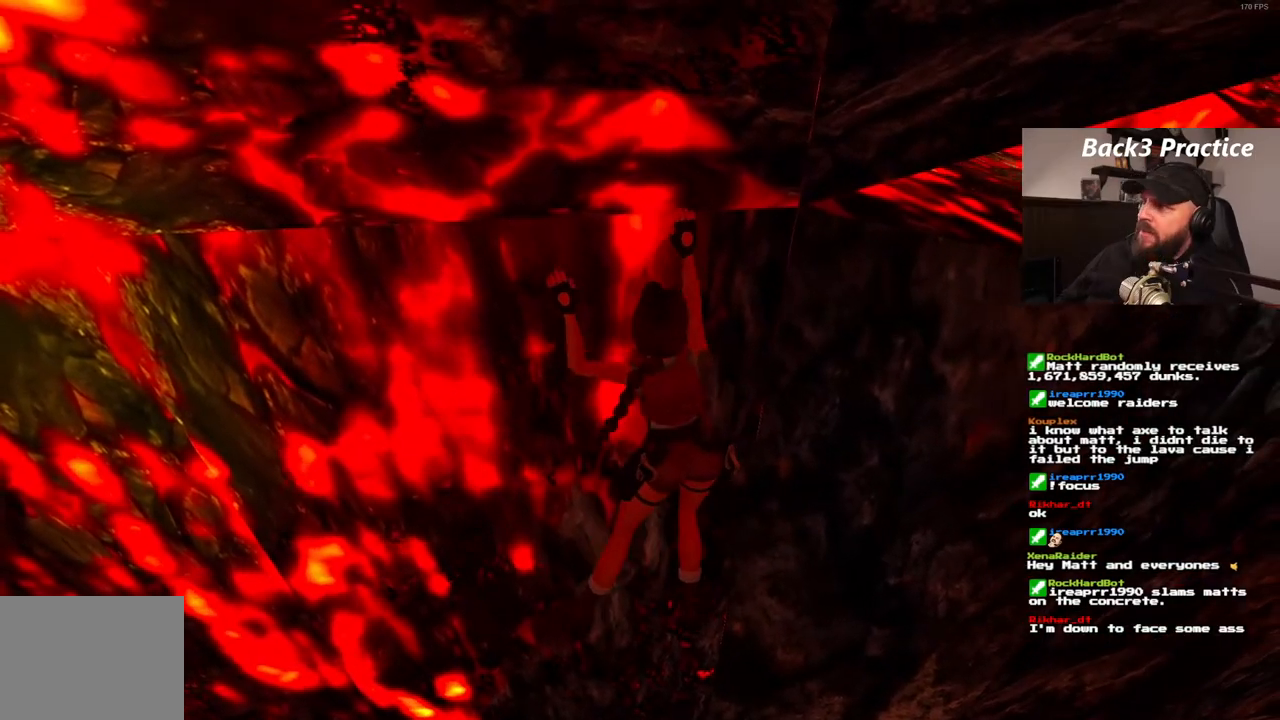
{"dt_ms": 1000, "buttons": ["CROSS", "DPAD_RIGHT"], "left_stick": "center", "right_stick": "center", "events": []}
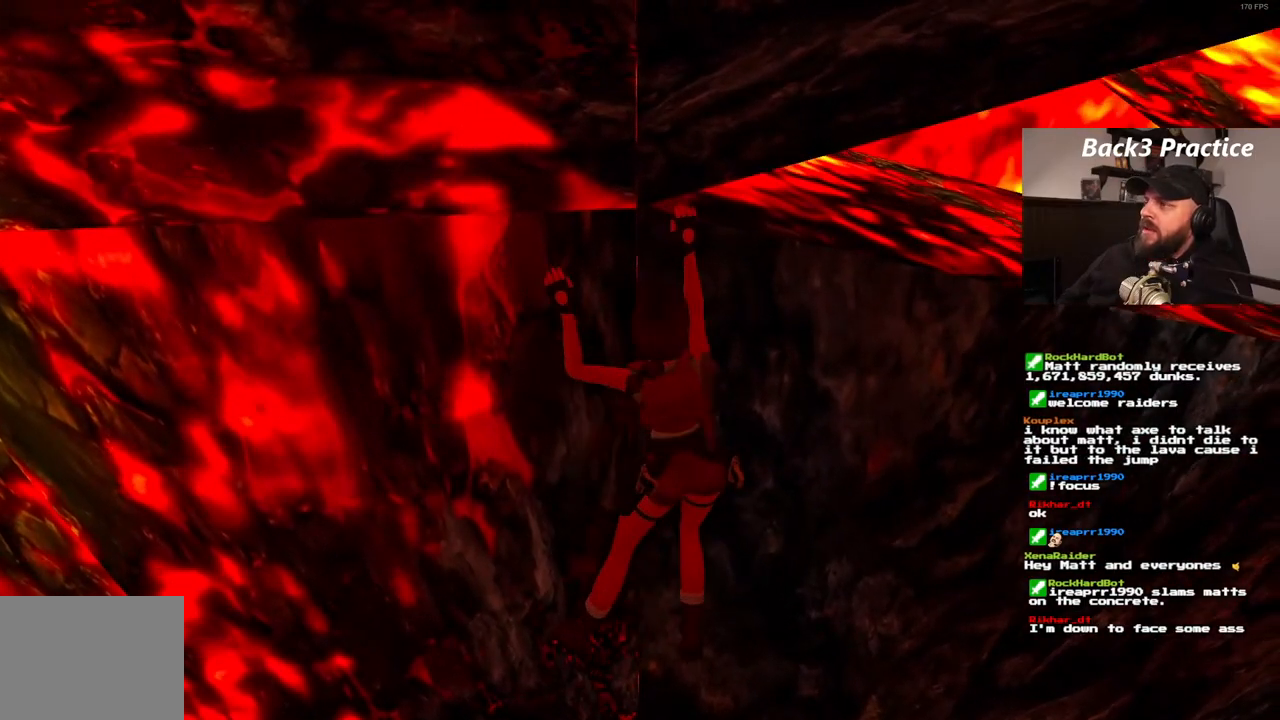
{"dt_ms": 500, "buttons": ["CROSS", "DPAD_RIGHT"], "left_stick": "center", "right_stick": "center", "events": []}
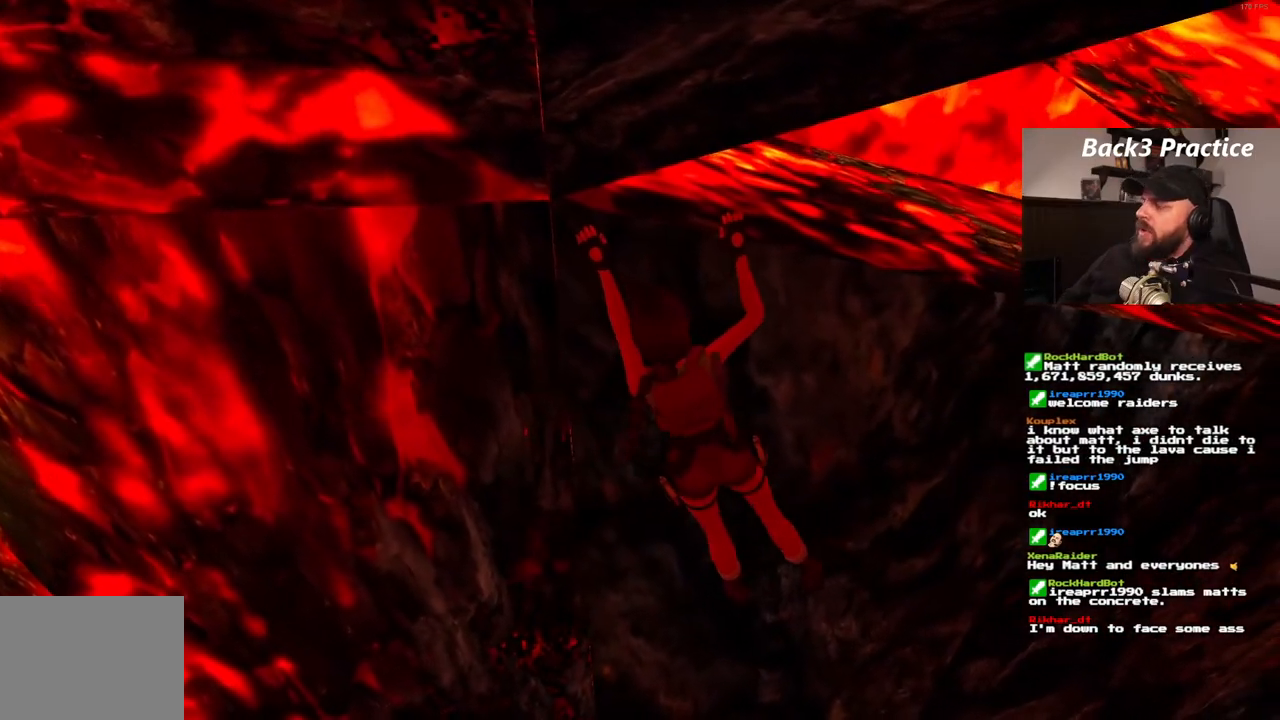
{"dt_ms": 500, "buttons": ["CROSS", "DPAD_RIGHT"], "left_stick": "center", "right_stick": "center", "events": []}
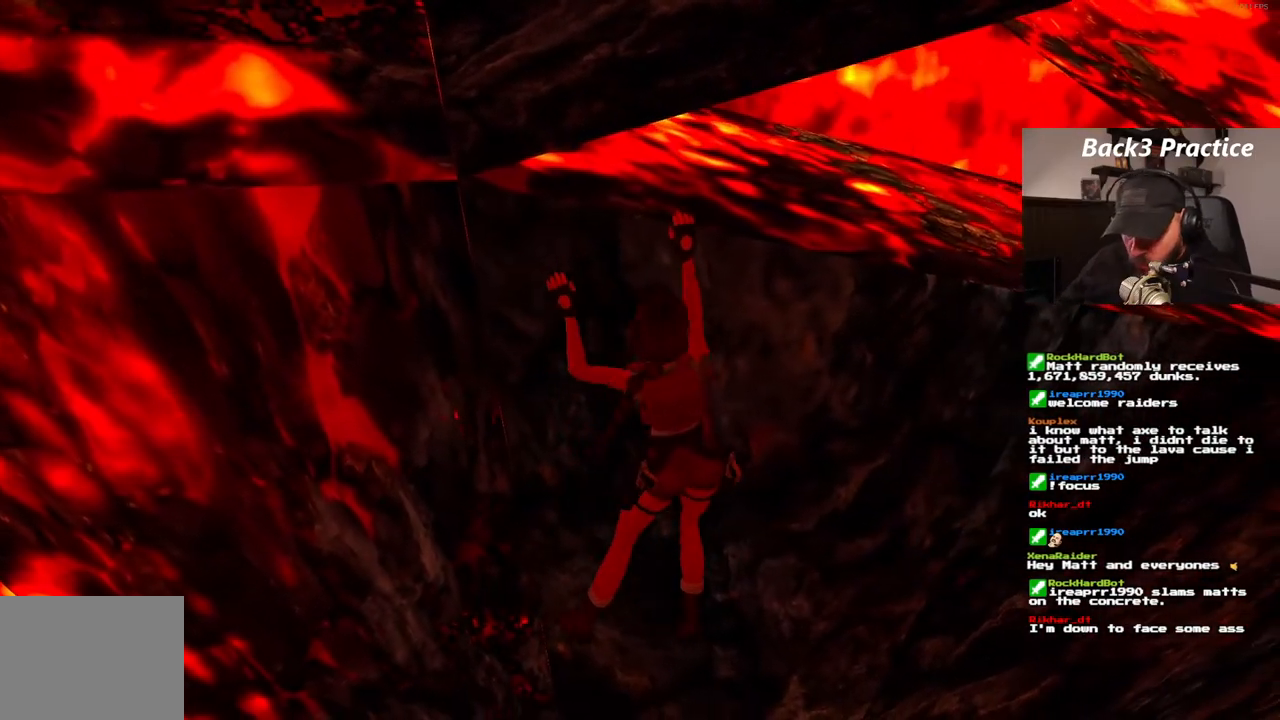
{"dt_ms": 500, "buttons": ["CROSS", "DPAD_RIGHT"], "left_stick": "center", "right_stick": "center", "events": []}
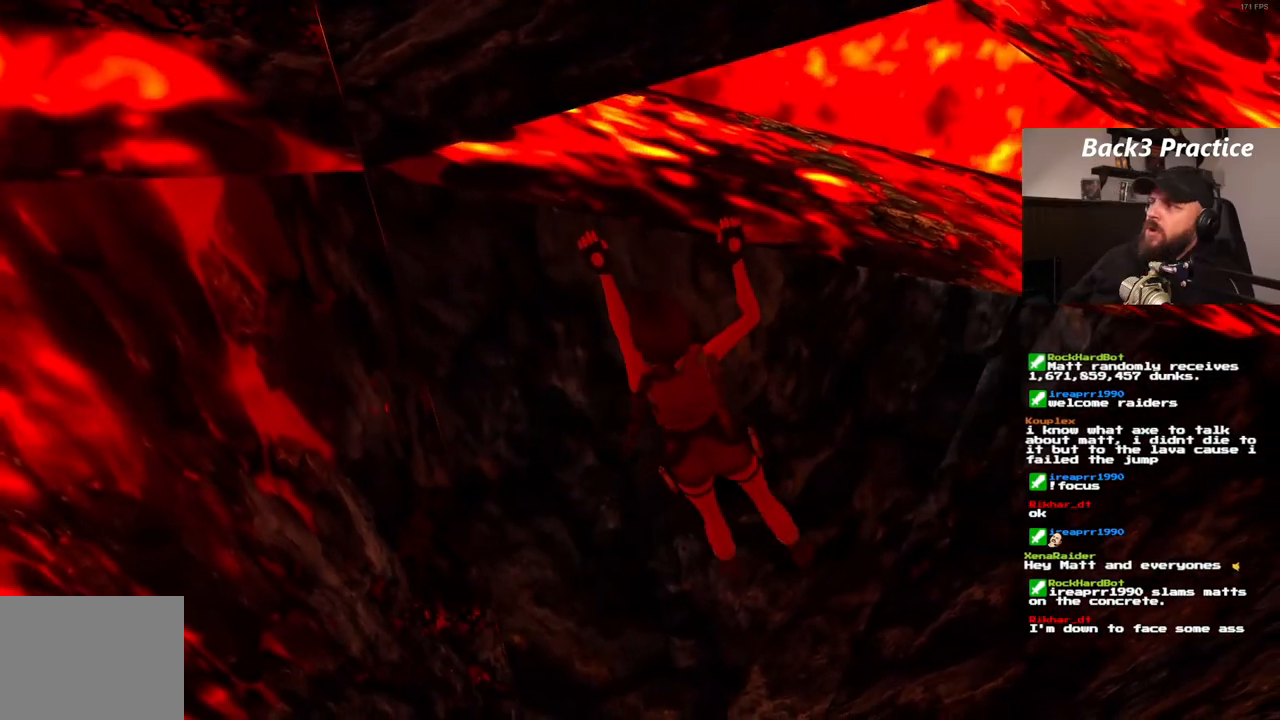
{"dt_ms": 500, "buttons": ["CROSS", "DPAD_RIGHT"], "left_stick": "center", "right_stick": "center", "events": []}
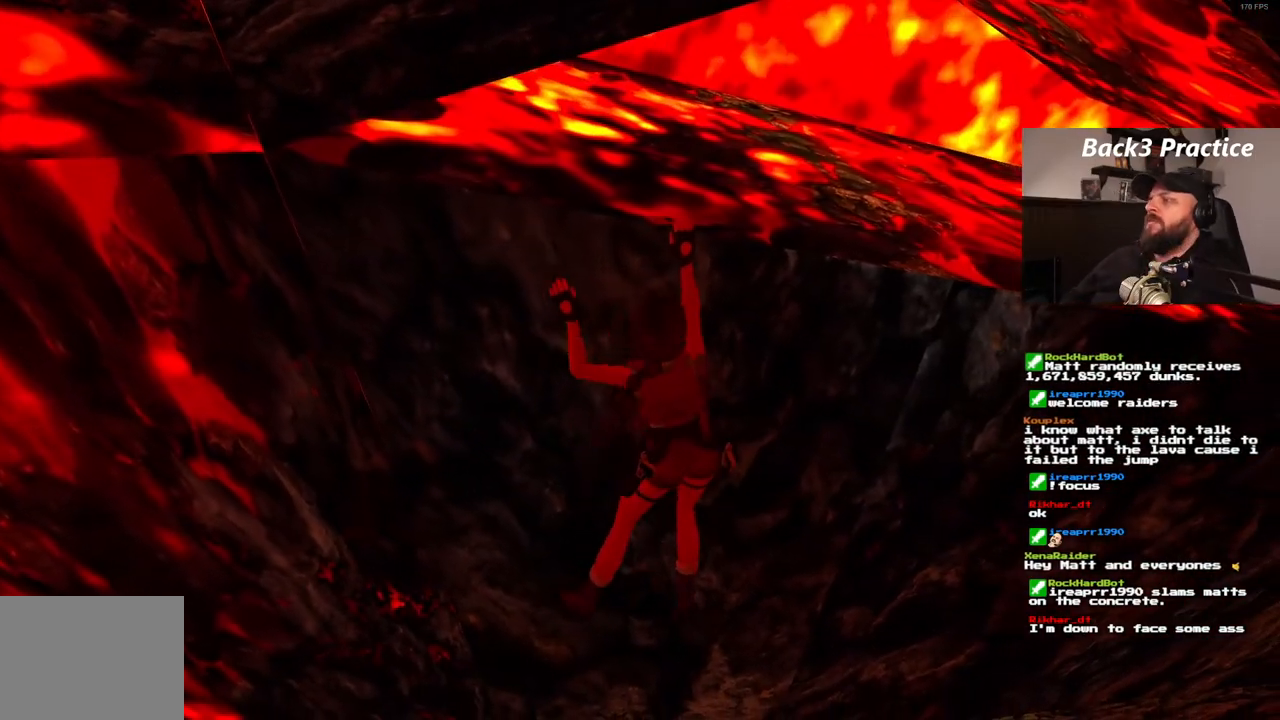
{"dt_ms": 500, "buttons": ["CROSS", "DPAD_RIGHT"], "left_stick": "center", "right_stick": "center", "events": []}
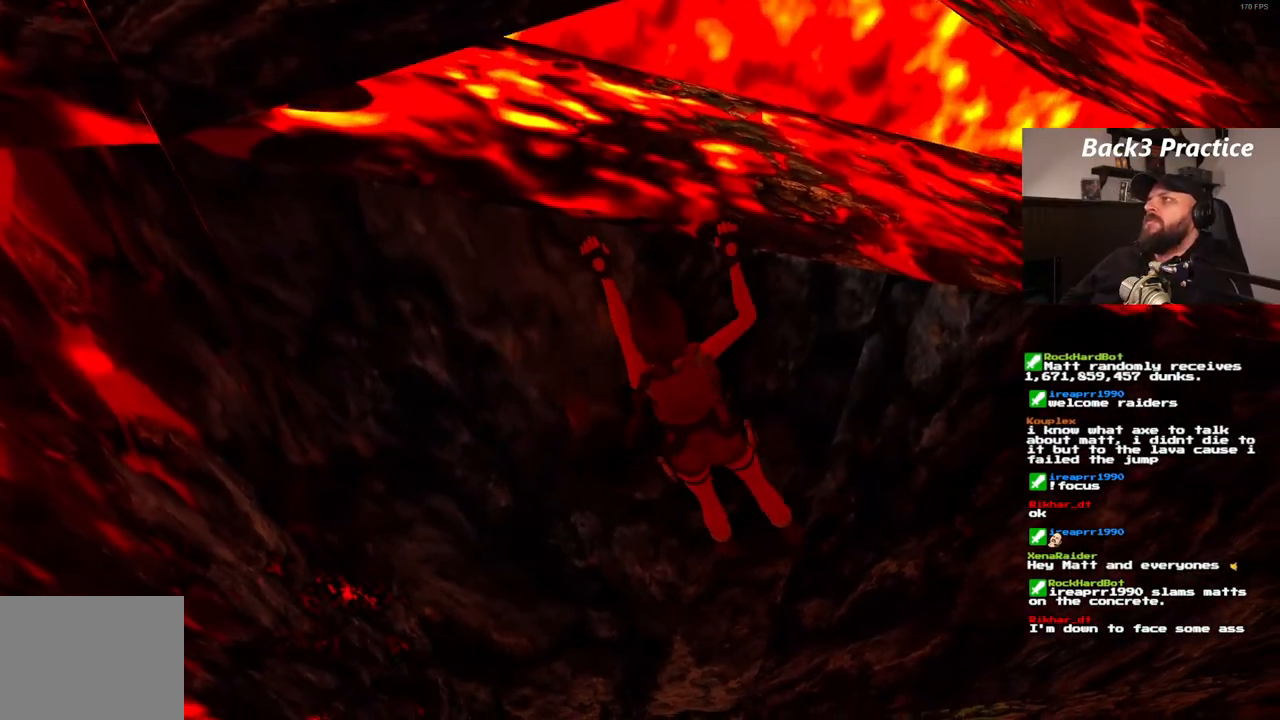
{"dt_ms": 500, "buttons": ["CROSS", "DPAD_RIGHT"], "left_stick": "center", "right_stick": "center", "events": []}
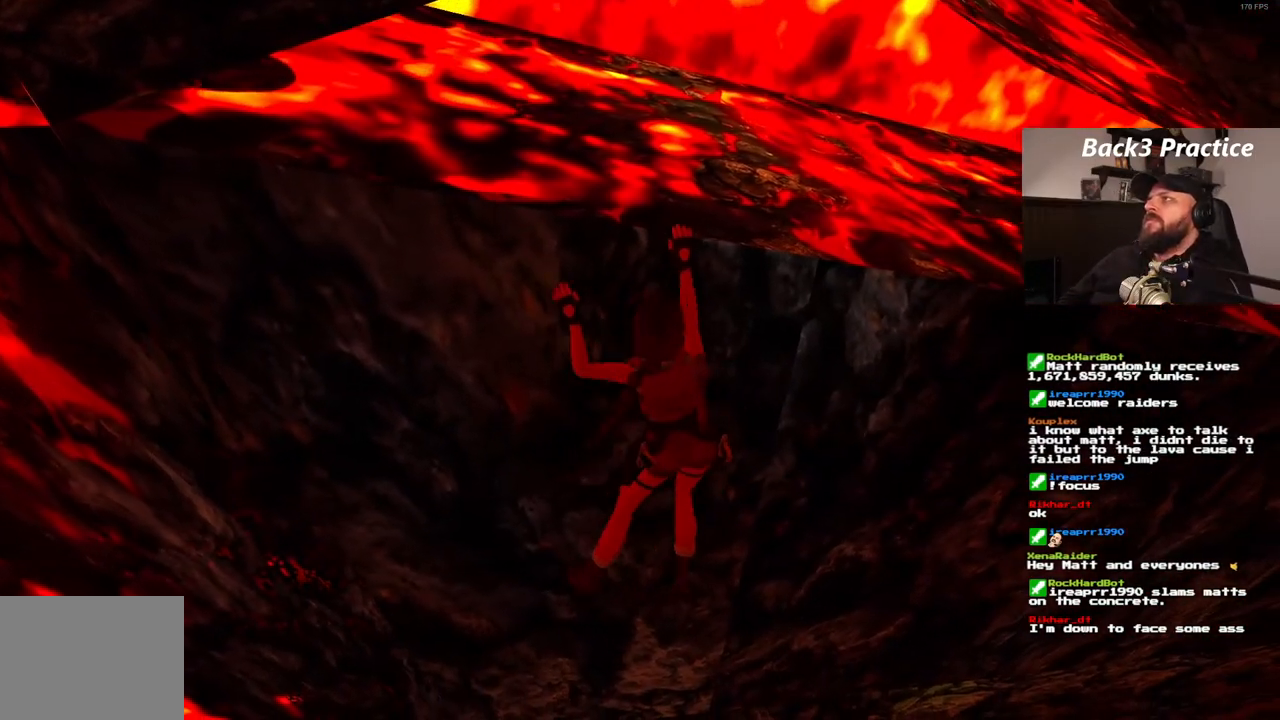
{"dt_ms": 500, "buttons": ["CROSS", "DPAD_RIGHT"], "left_stick": "center", "right_stick": "center", "events": []}
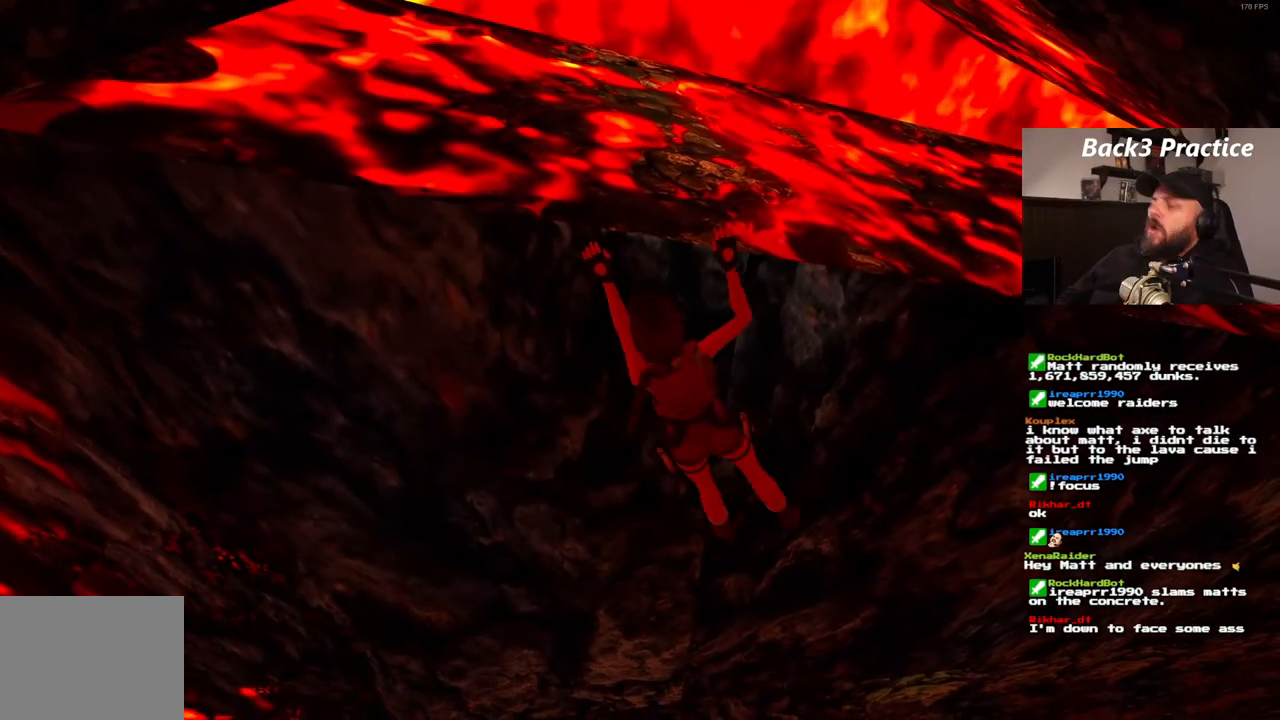
{"dt_ms": 500, "buttons": ["CROSS", "DPAD_RIGHT"], "left_stick": "center", "right_stick": "center", "events": []}
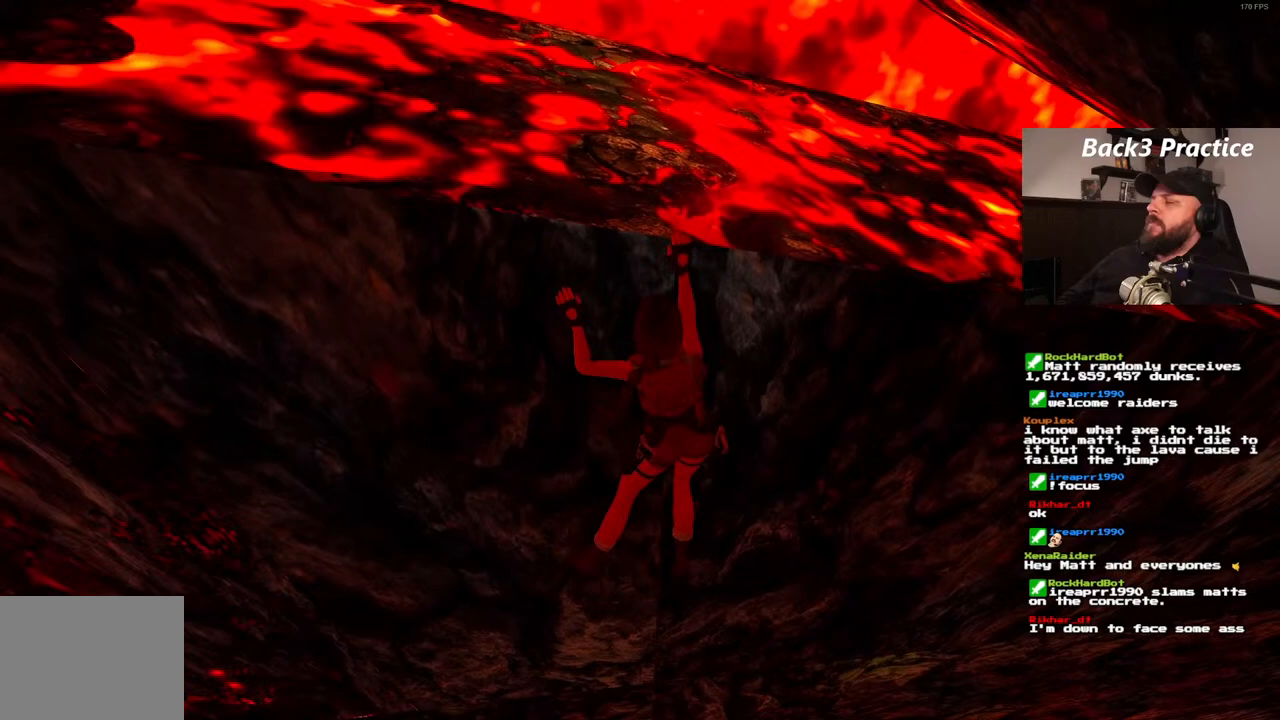
{"dt_ms": 500, "buttons": ["CROSS", "DPAD_RIGHT"], "left_stick": "center", "right_stick": "center", "events": []}
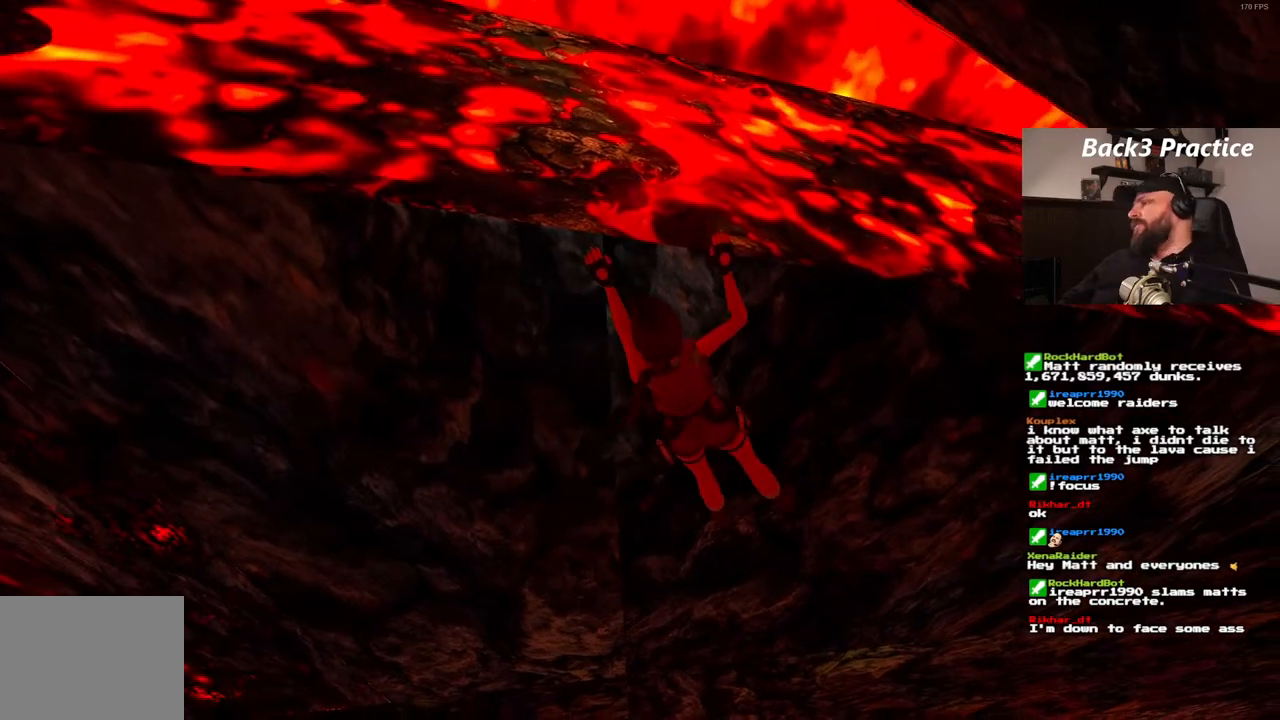
{"dt_ms": 500, "buttons": ["CROSS", "DPAD_RIGHT"], "left_stick": "center", "right_stick": "center", "events": []}
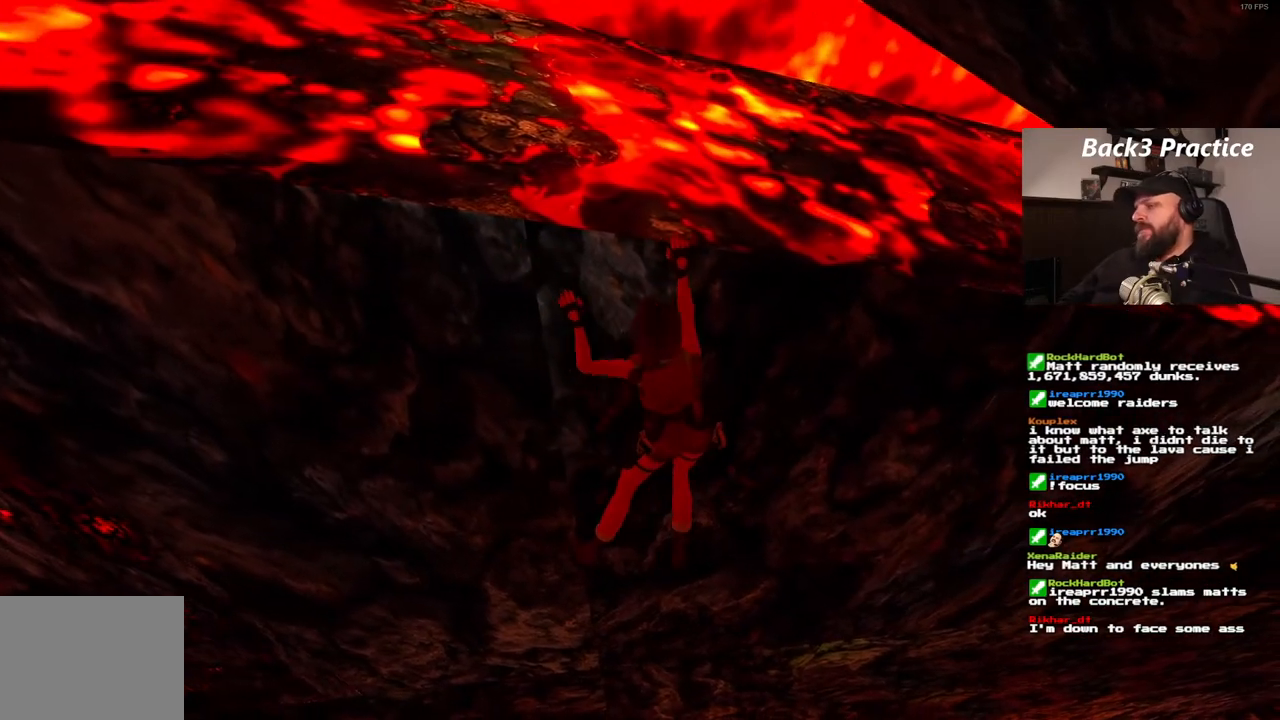
{"dt_ms": 500, "buttons": ["CROSS", "DPAD_RIGHT"], "left_stick": "center", "right_stick": "center", "events": []}
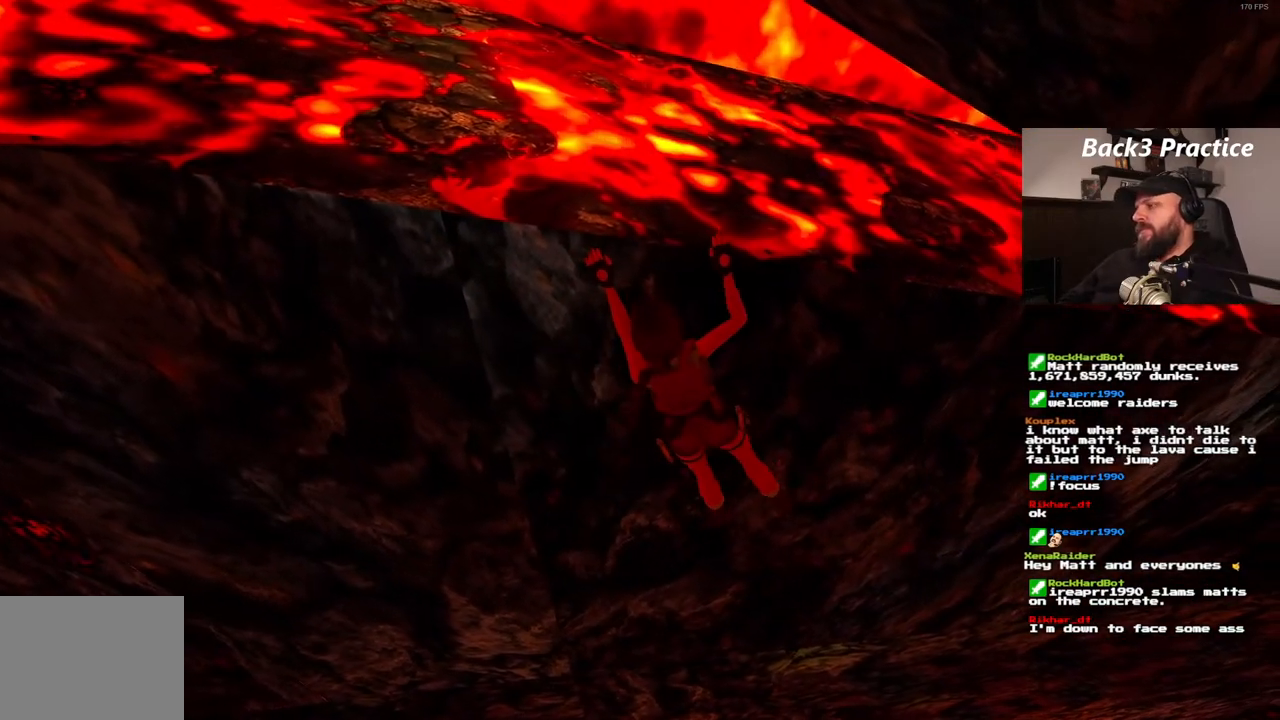
{"dt_ms": 500, "buttons": ["CROSS", "DPAD_RIGHT"], "left_stick": "center", "right_stick": "center", "events": []}
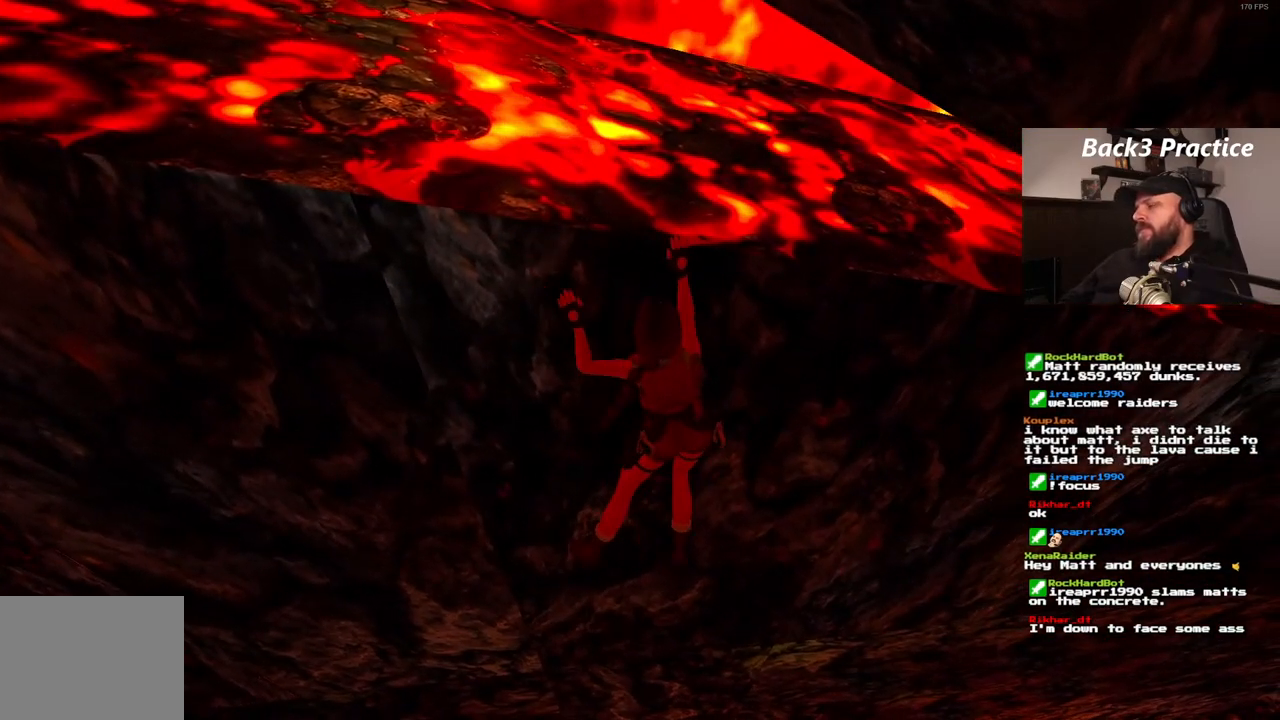
{"dt_ms": 500, "buttons": ["CROSS", "DPAD_RIGHT"], "left_stick": "center", "right_stick": "center", "events": []}
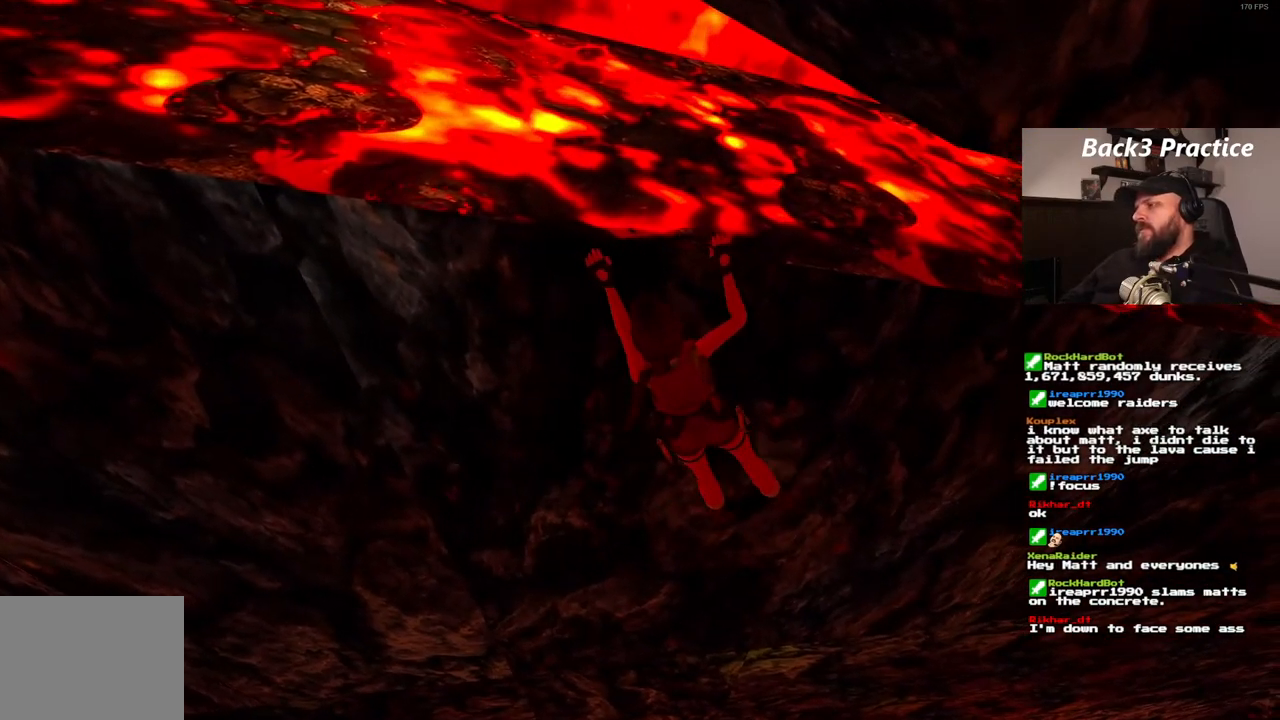
{"dt_ms": 500, "buttons": ["CROSS", "DPAD_RIGHT"], "left_stick": "center", "right_stick": "center", "events": []}
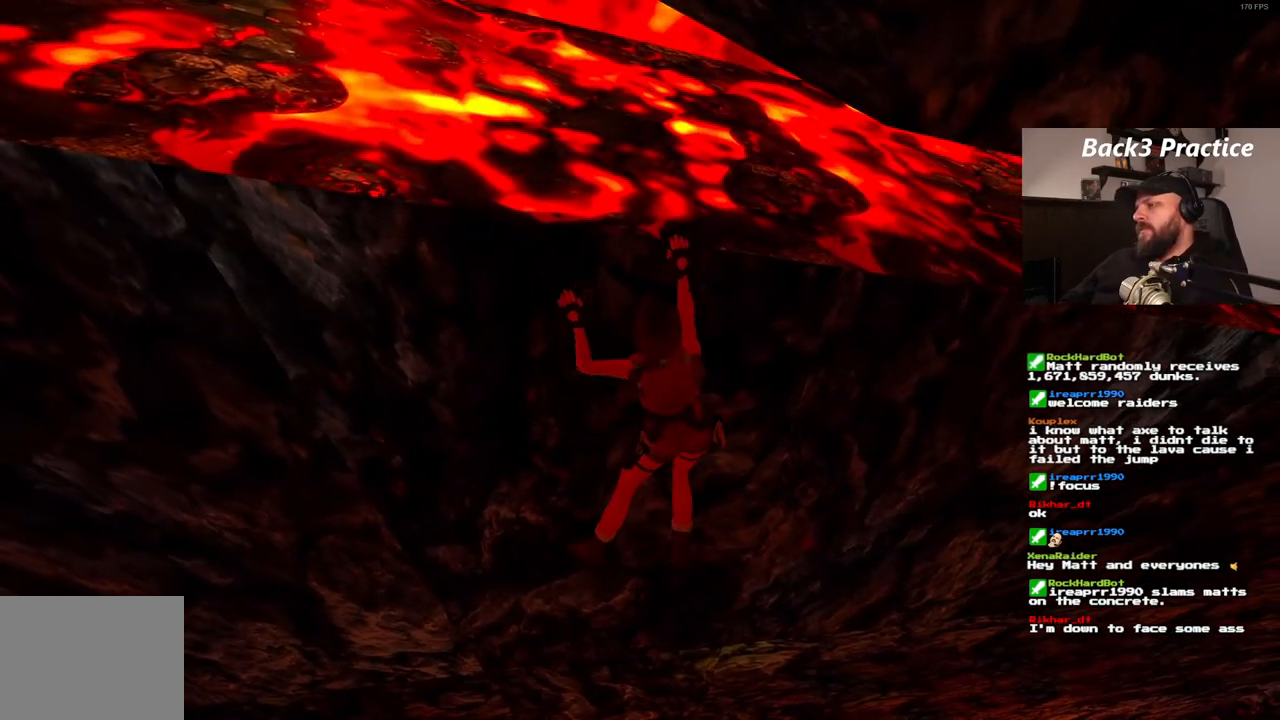
{"dt_ms": 500, "buttons": ["CROSS", "DPAD_RIGHT"], "left_stick": "center", "right_stick": "center", "events": []}
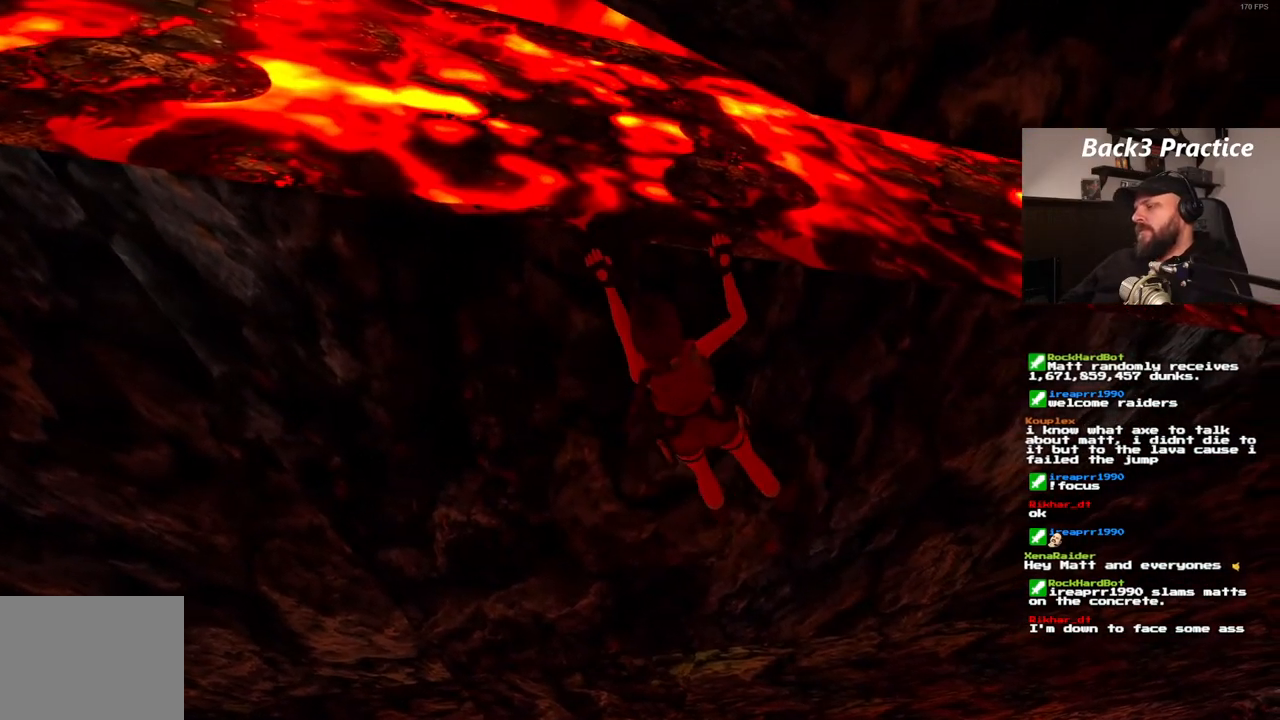
{"dt_ms": 500, "buttons": ["CROSS", "DPAD_RIGHT"], "left_stick": "center", "right_stick": "center", "events": []}
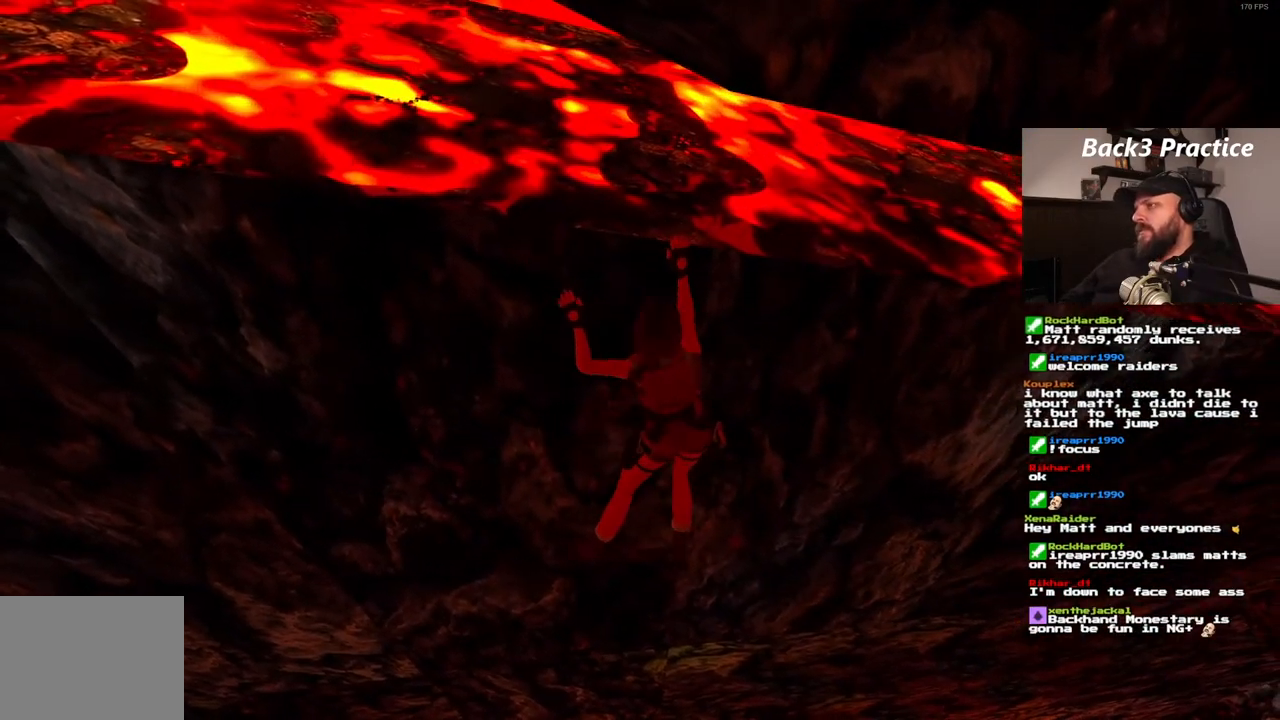
{"dt_ms": 500, "buttons": ["CROSS", "DPAD_RIGHT"], "left_stick": "center", "right_stick": "center", "events": []}
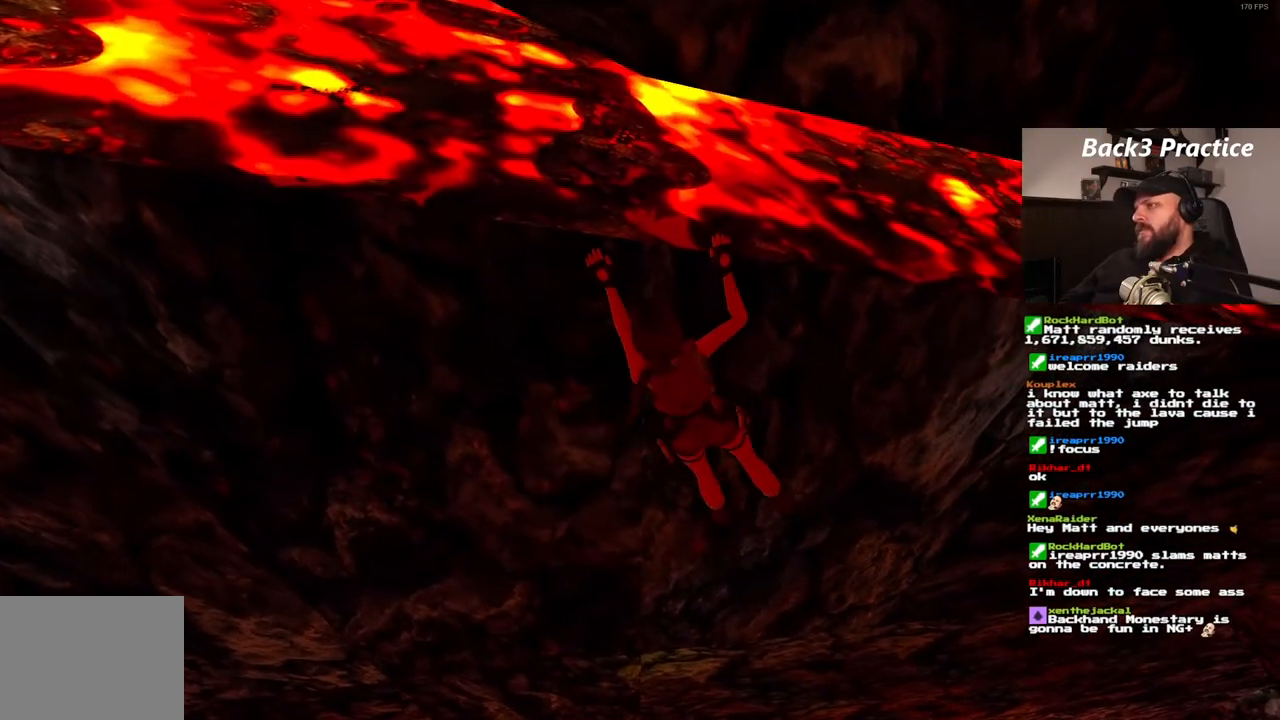
{"dt_ms": 500, "buttons": ["CROSS", "DPAD_RIGHT"], "left_stick": "center", "right_stick": "center", "events": []}
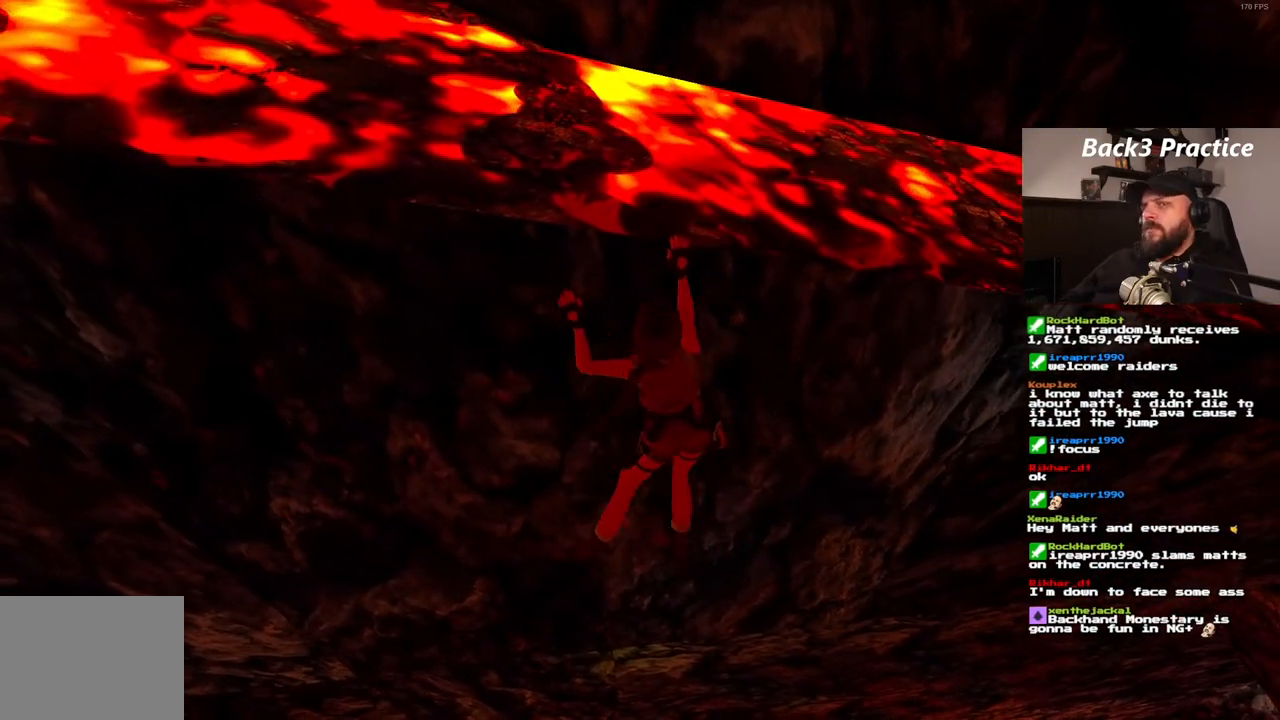
{"dt_ms": 500, "buttons": ["CROSS", "DPAD_RIGHT"], "left_stick": "center", "right_stick": "center", "events": []}
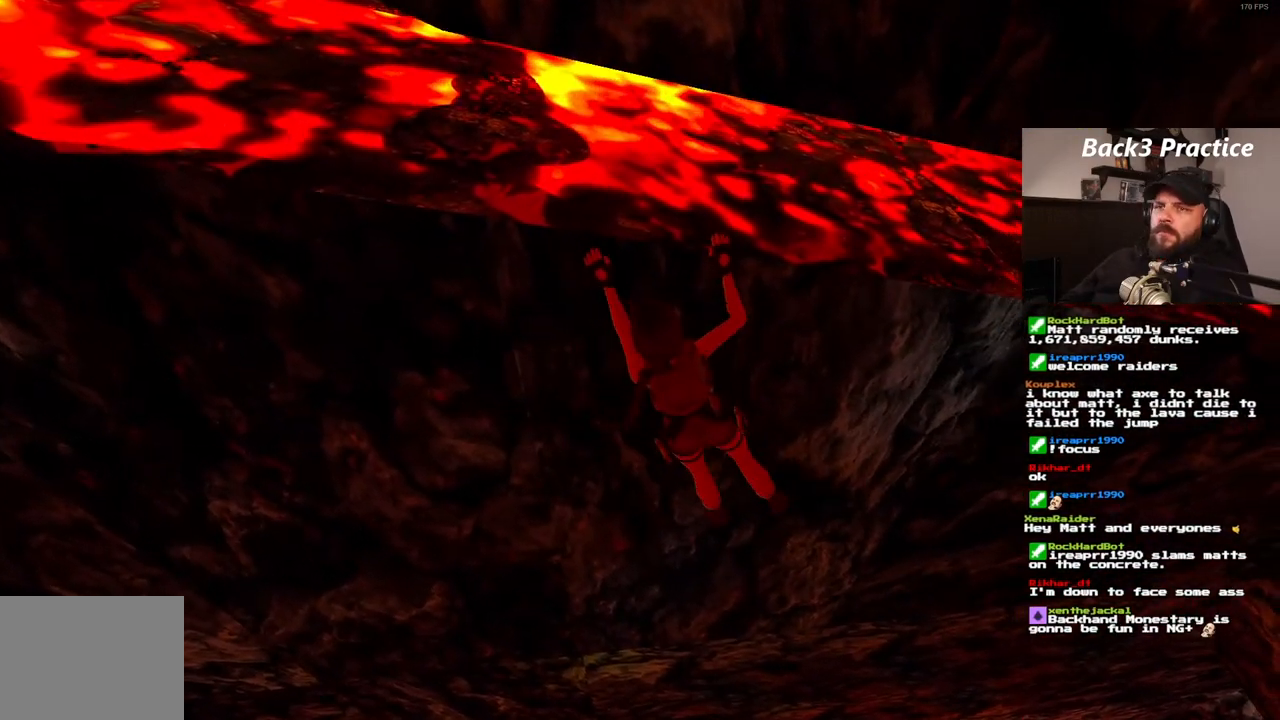
{"dt_ms": 500, "buttons": ["CROSS", "DPAD_RIGHT"], "left_stick": "center", "right_stick": "center", "events": []}
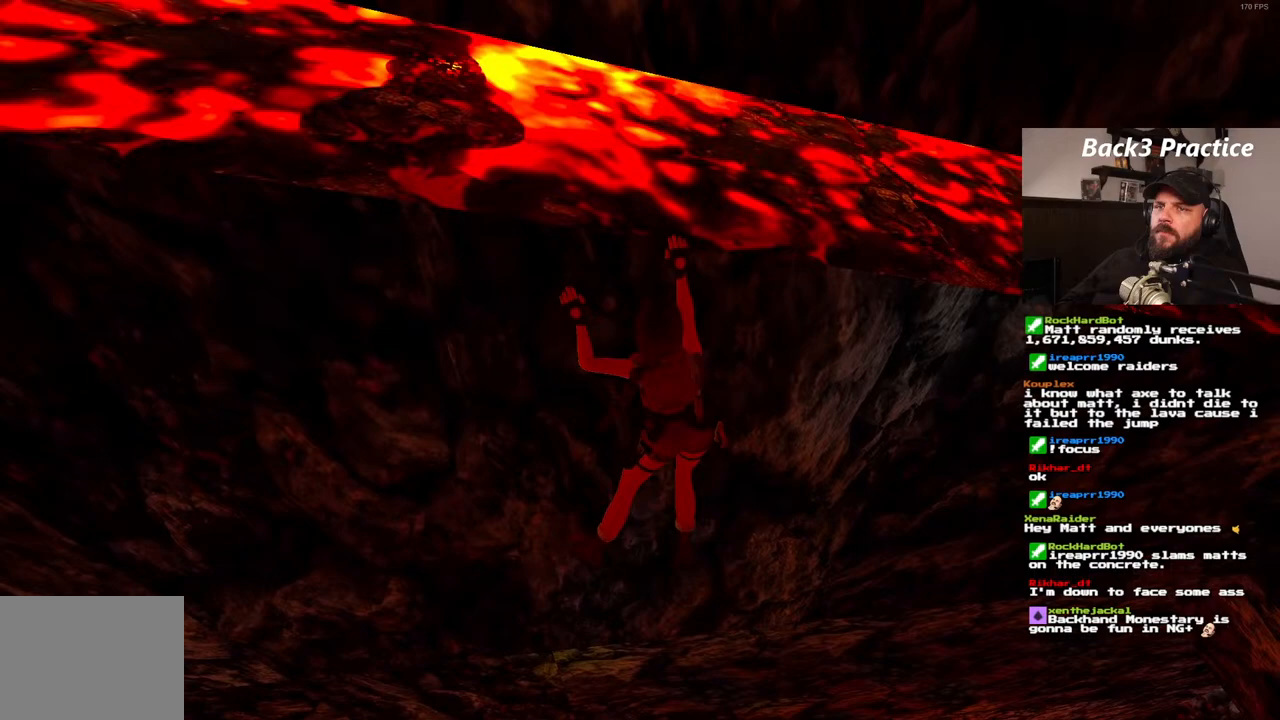
{"dt_ms": 500, "buttons": ["CROSS", "DPAD_RIGHT"], "left_stick": "center", "right_stick": "center", "events": []}
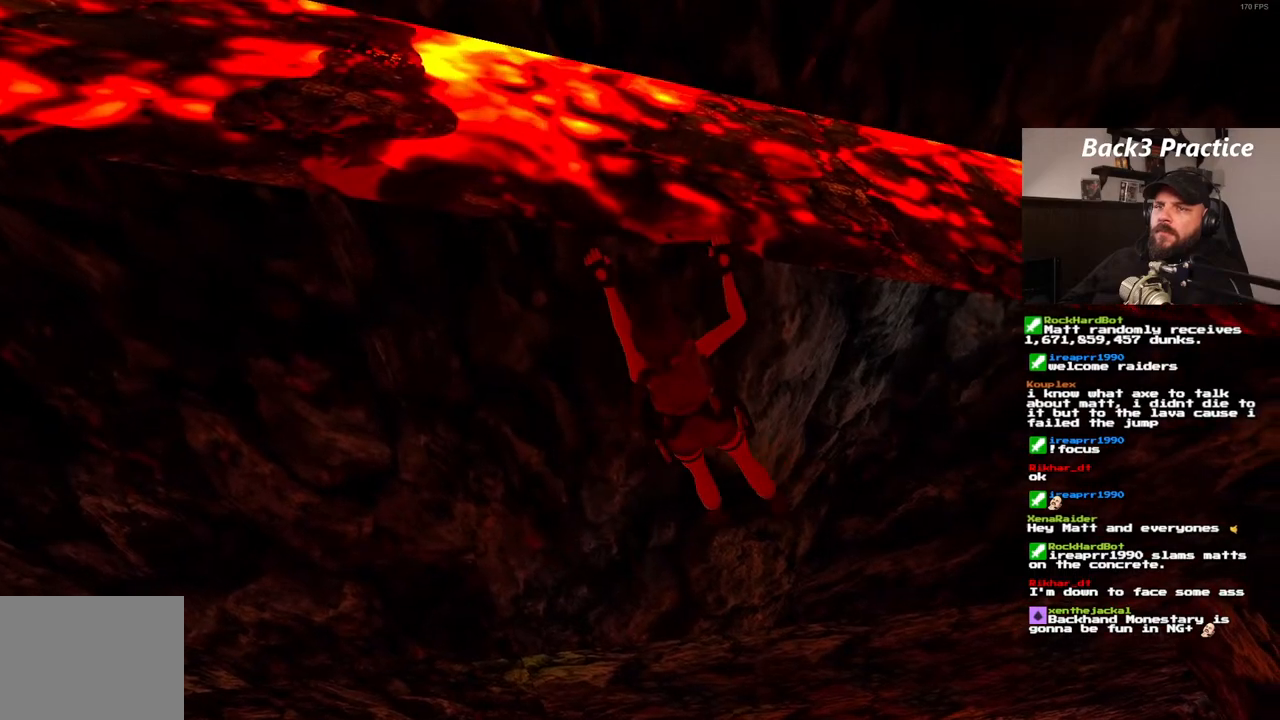
{"dt_ms": 500, "buttons": ["CROSS", "DPAD_RIGHT"], "left_stick": "center", "right_stick": "center", "events": []}
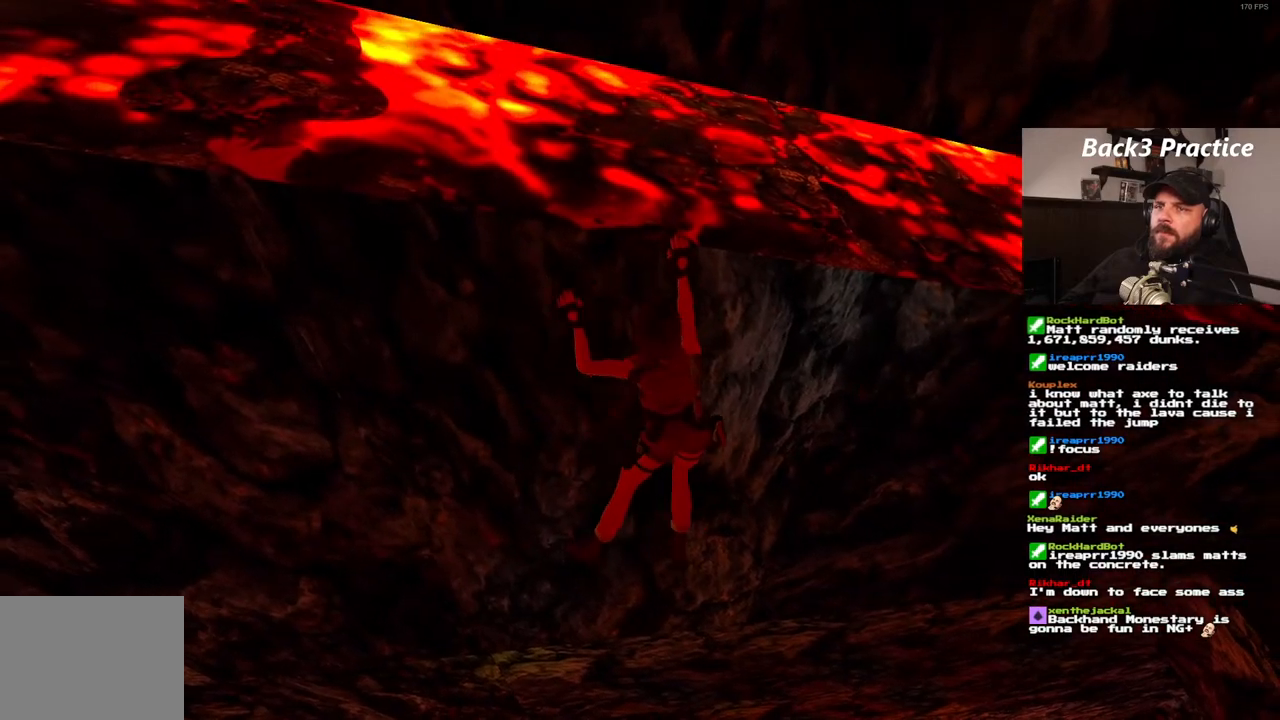
{"dt_ms": 500, "buttons": ["CROSS", "DPAD_RIGHT"], "left_stick": "center", "right_stick": "center", "events": []}
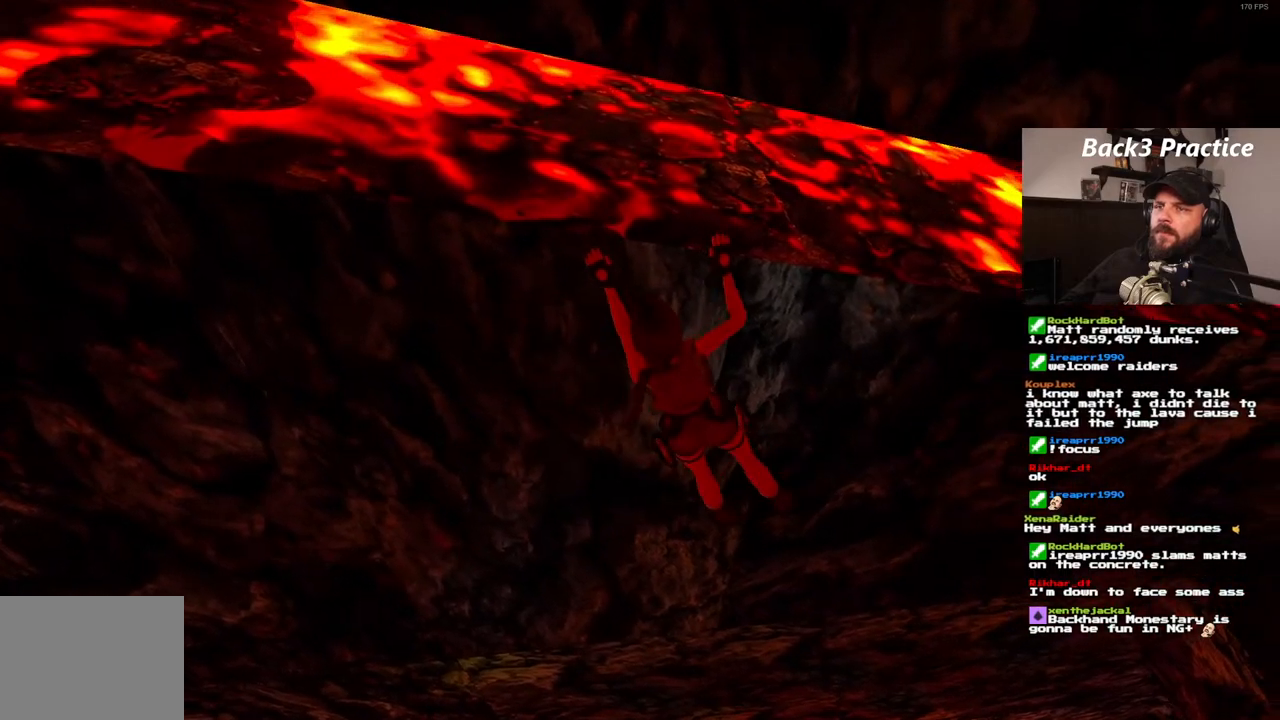
{"dt_ms": 500, "buttons": ["CROSS", "DPAD_RIGHT"], "left_stick": "center", "right_stick": "center", "events": []}
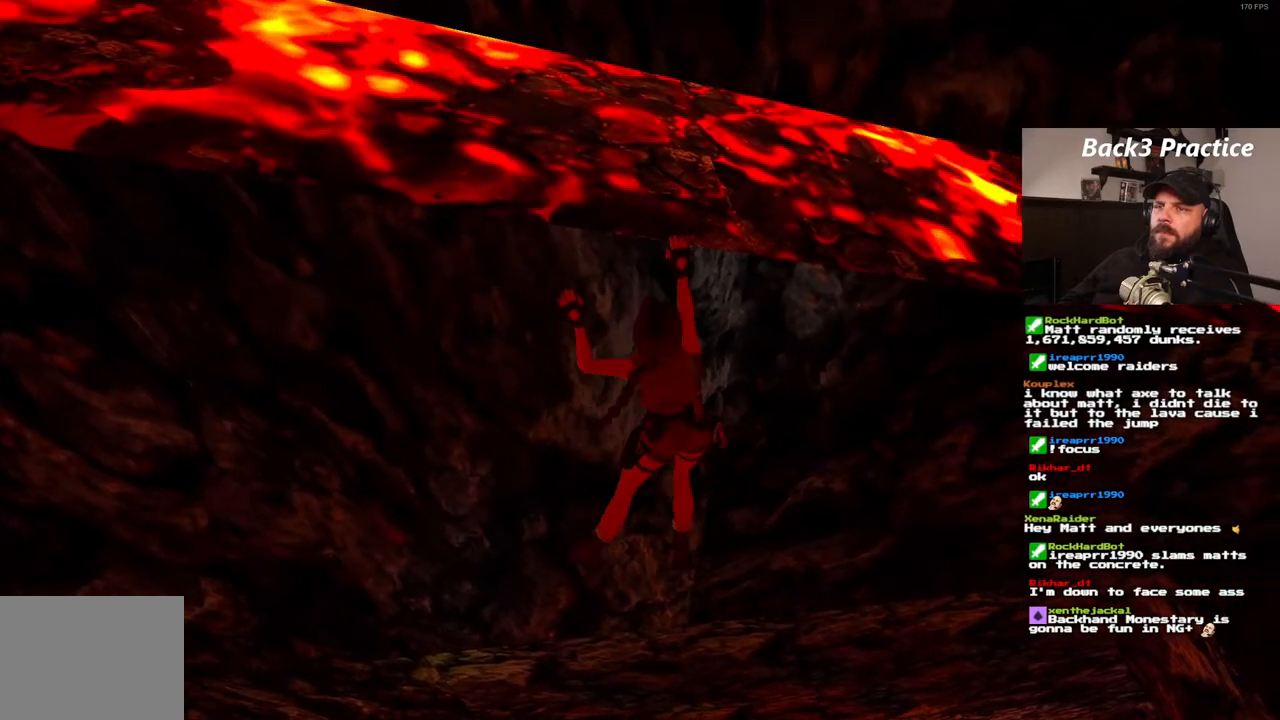
{"dt_ms": 500, "buttons": ["CROSS", "DPAD_RIGHT"], "left_stick": "center", "right_stick": "center", "events": []}
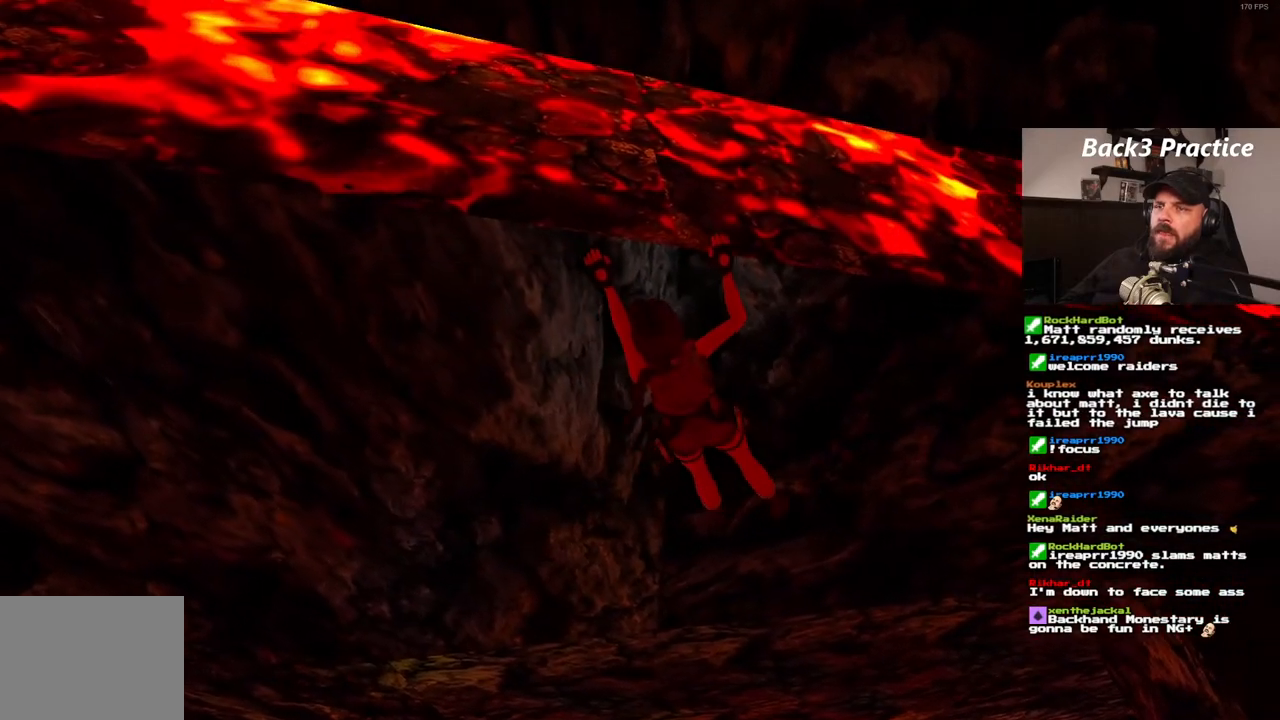
{"dt_ms": 500, "buttons": ["CROSS", "DPAD_RIGHT"], "left_stick": "center", "right_stick": "center", "events": []}
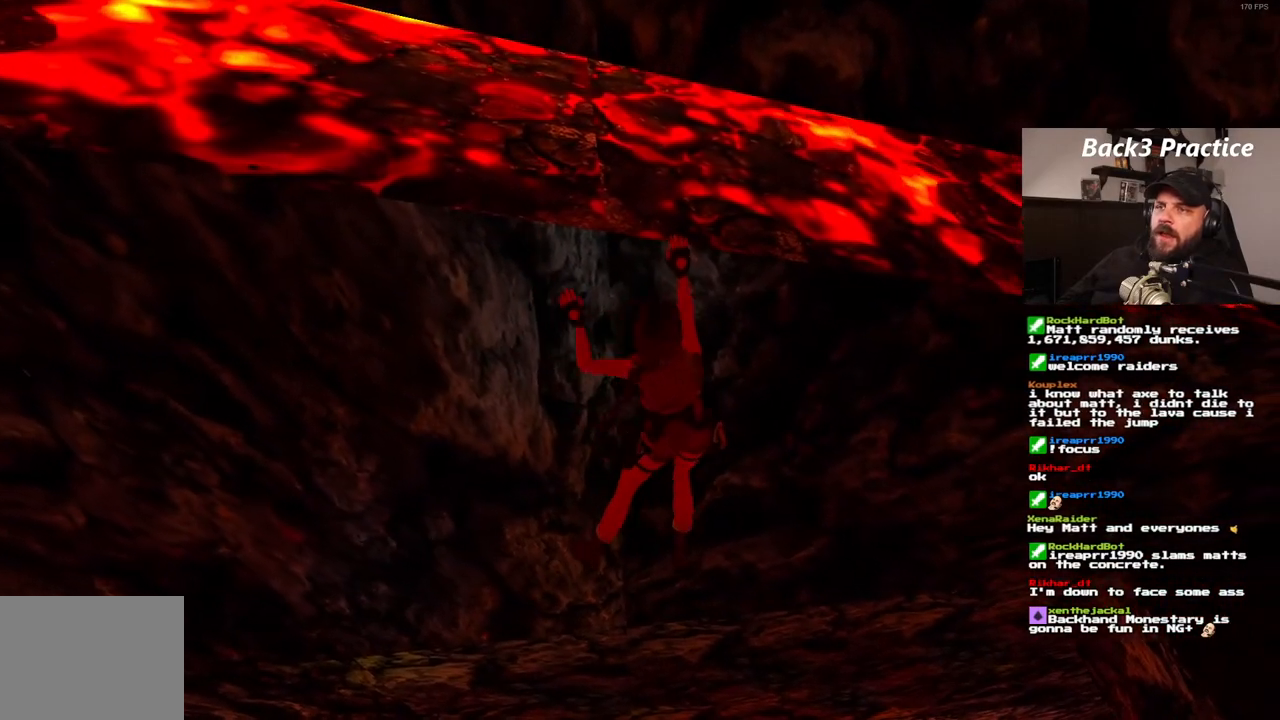
{"dt_ms": 500, "buttons": ["CROSS", "DPAD_RIGHT"], "left_stick": "center", "right_stick": "center", "events": []}
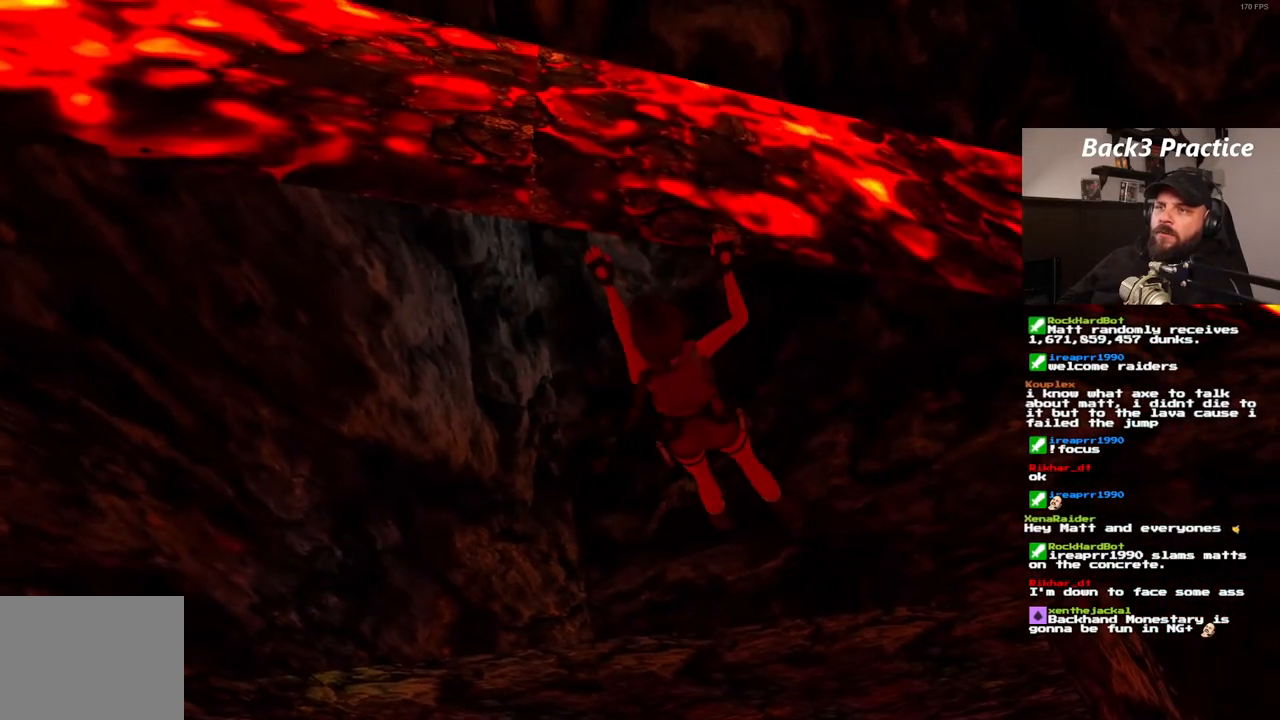
{"dt_ms": 500, "buttons": ["CROSS", "DPAD_RIGHT"], "left_stick": "center", "right_stick": "center", "events": []}